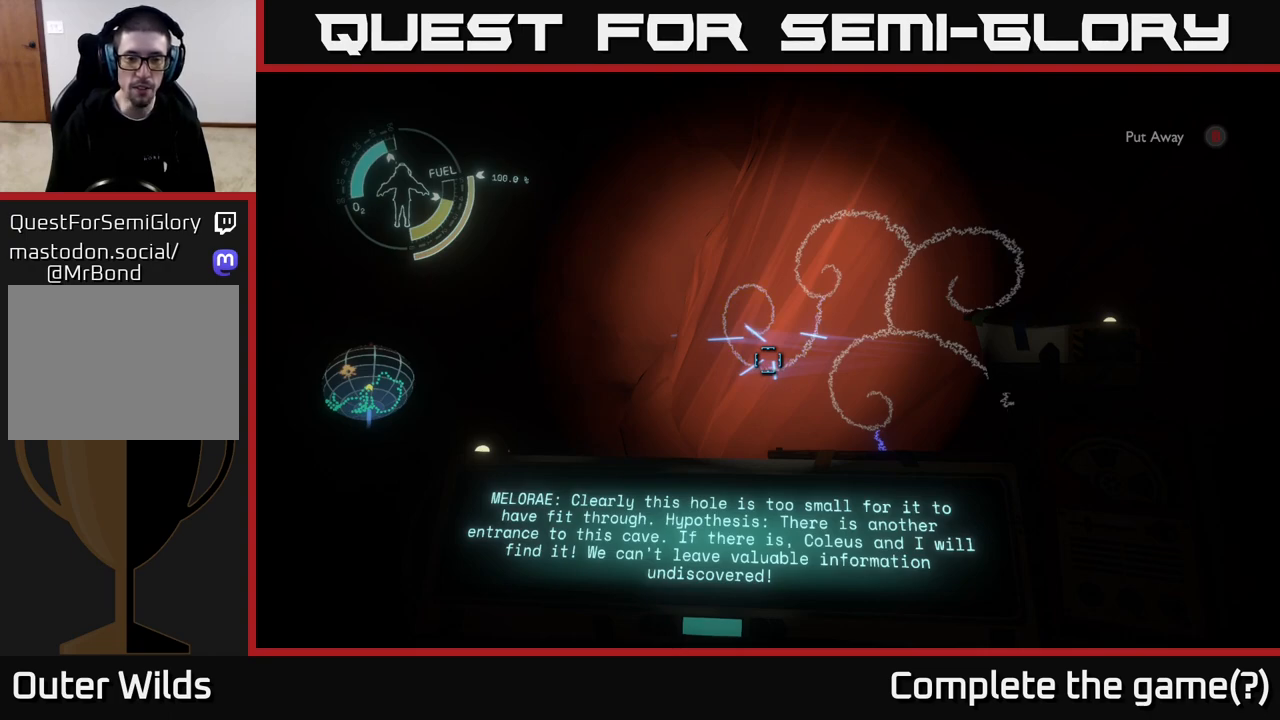
Gameplay with a controller (Xbox layout); each line is a JSON object with the inputs held at the frame after it. "events" lists button and stick changes between this image and that frame as [ms after this image, input, new state], when the widget could be followed in between.
{"buttons": [], "left_stick": "center", "right_stick": "center", "events": []}
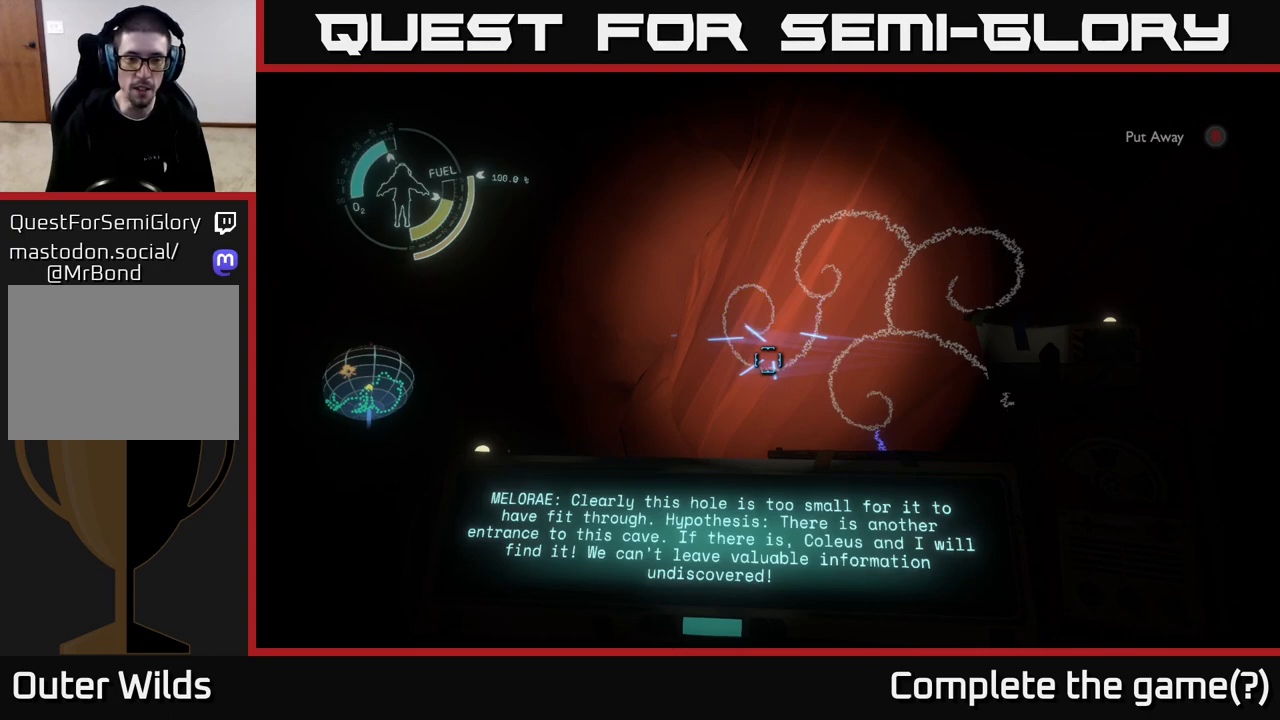
{"buttons": [], "left_stick": "center", "right_stick": "center", "events": []}
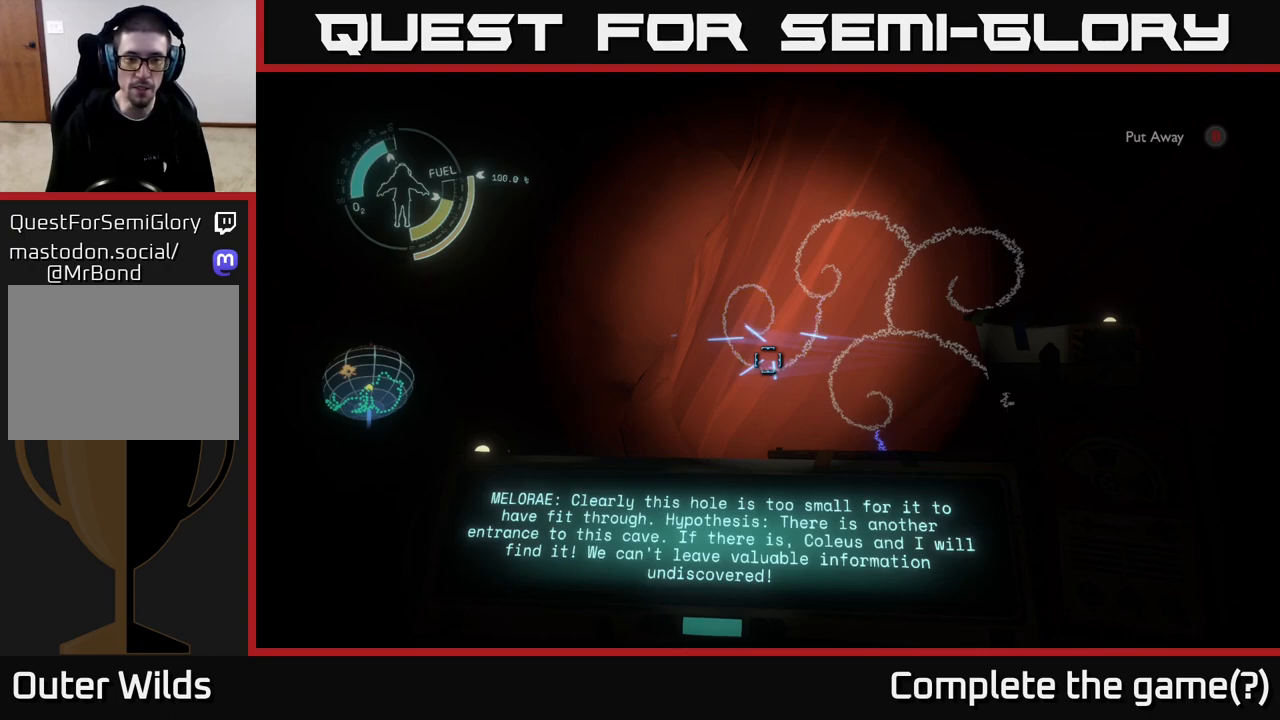
{"buttons": [], "left_stick": "center", "right_stick": "center", "events": []}
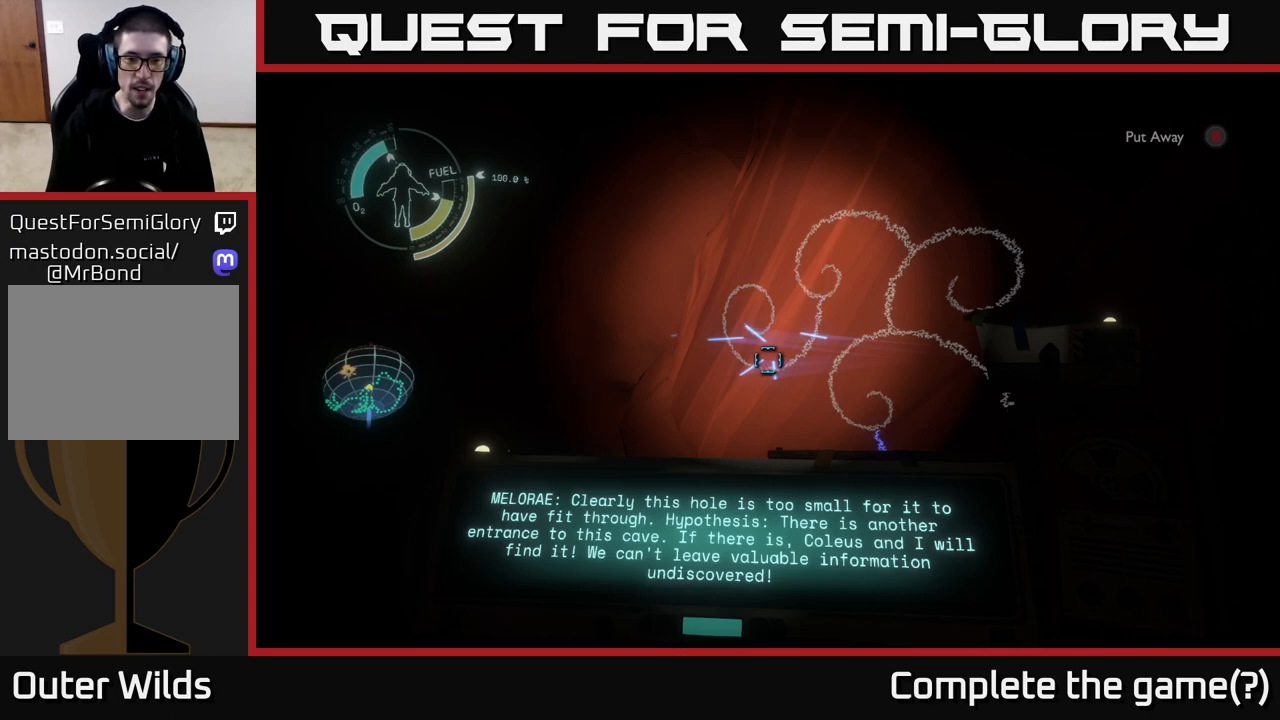
{"buttons": [], "left_stick": "center", "right_stick": "center", "events": []}
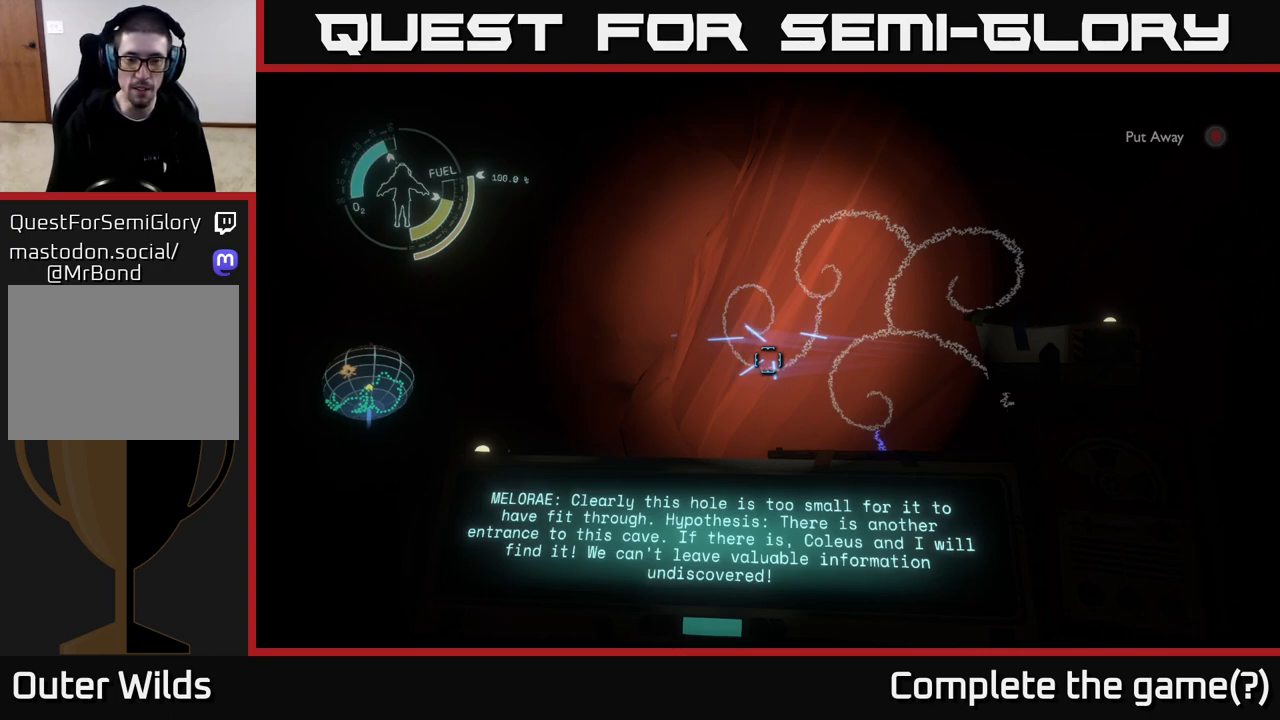
{"buttons": [], "left_stick": "center", "right_stick": "center", "events": []}
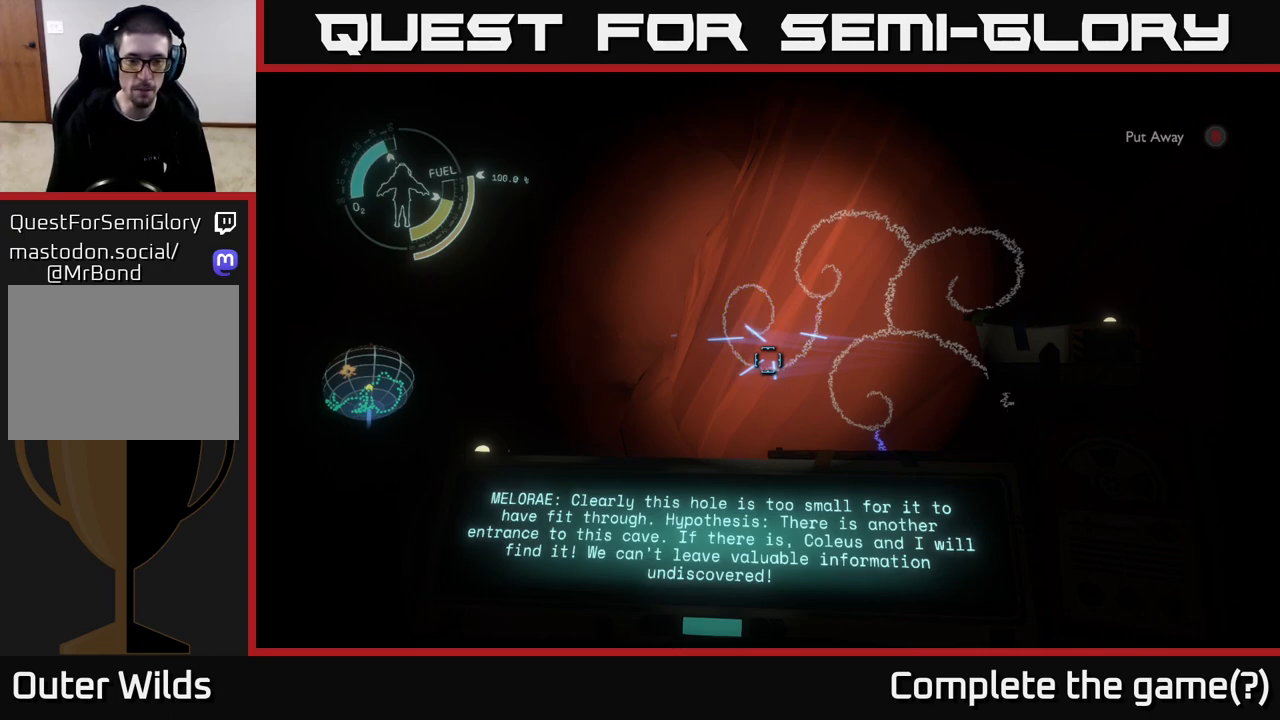
{"buttons": [], "left_stick": "center", "right_stick": "down-right", "events": [[400, "right_stick", "down-right"]]}
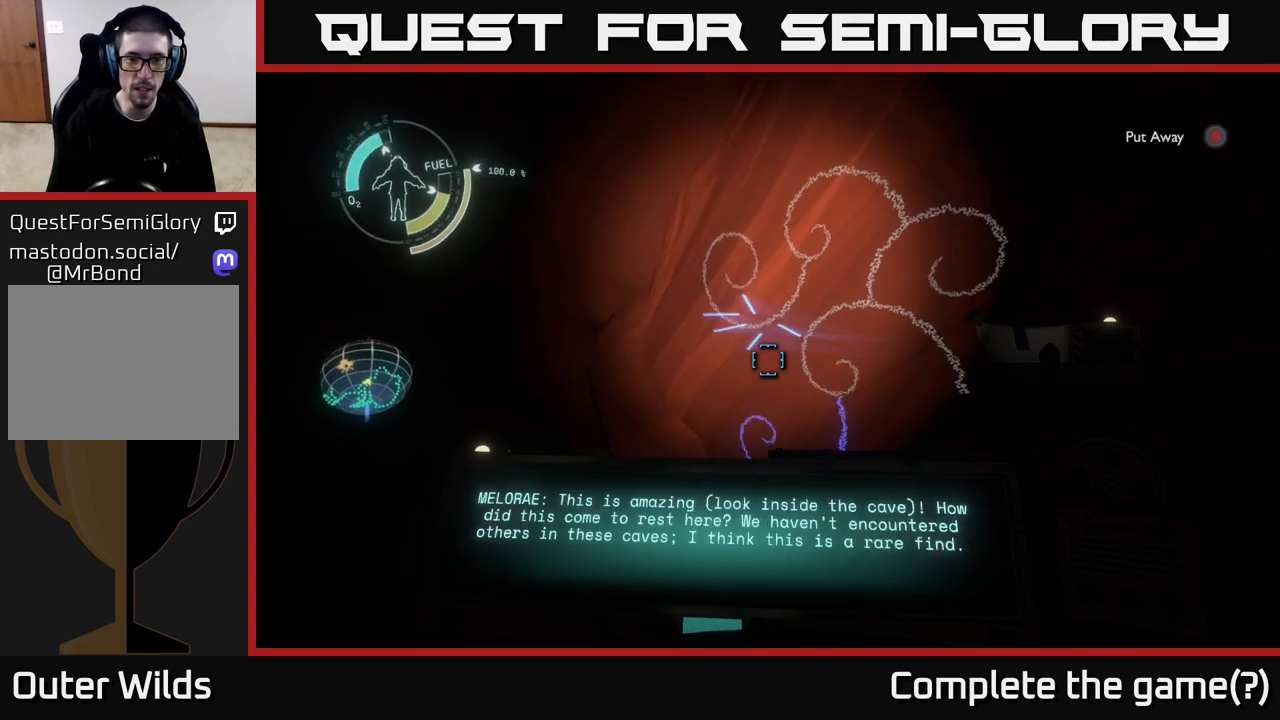
{"buttons": [], "left_stick": "center", "right_stick": "center", "events": [[200, "right_stick", "center"], [417, "right_stick", "left"], [483, "right_stick", "center"]]}
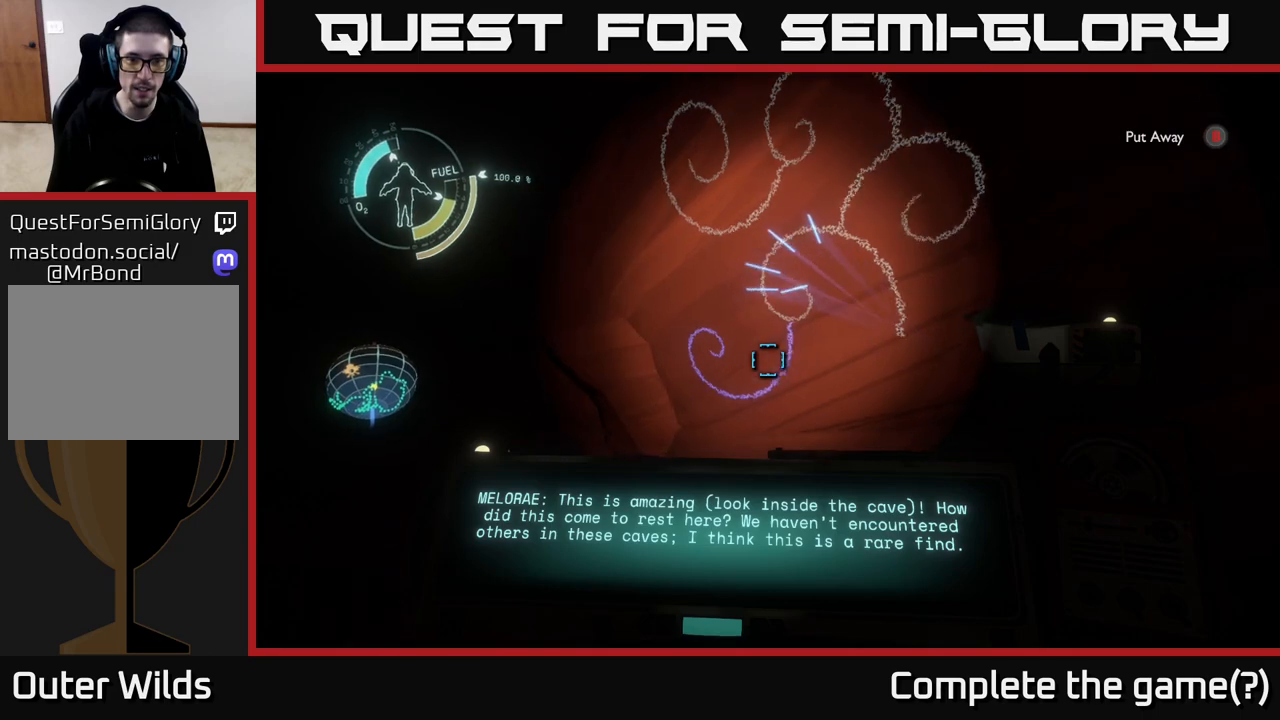
{"buttons": ["R1"], "left_stick": "center", "right_stick": "center", "events": [[100, "R1", "down"]]}
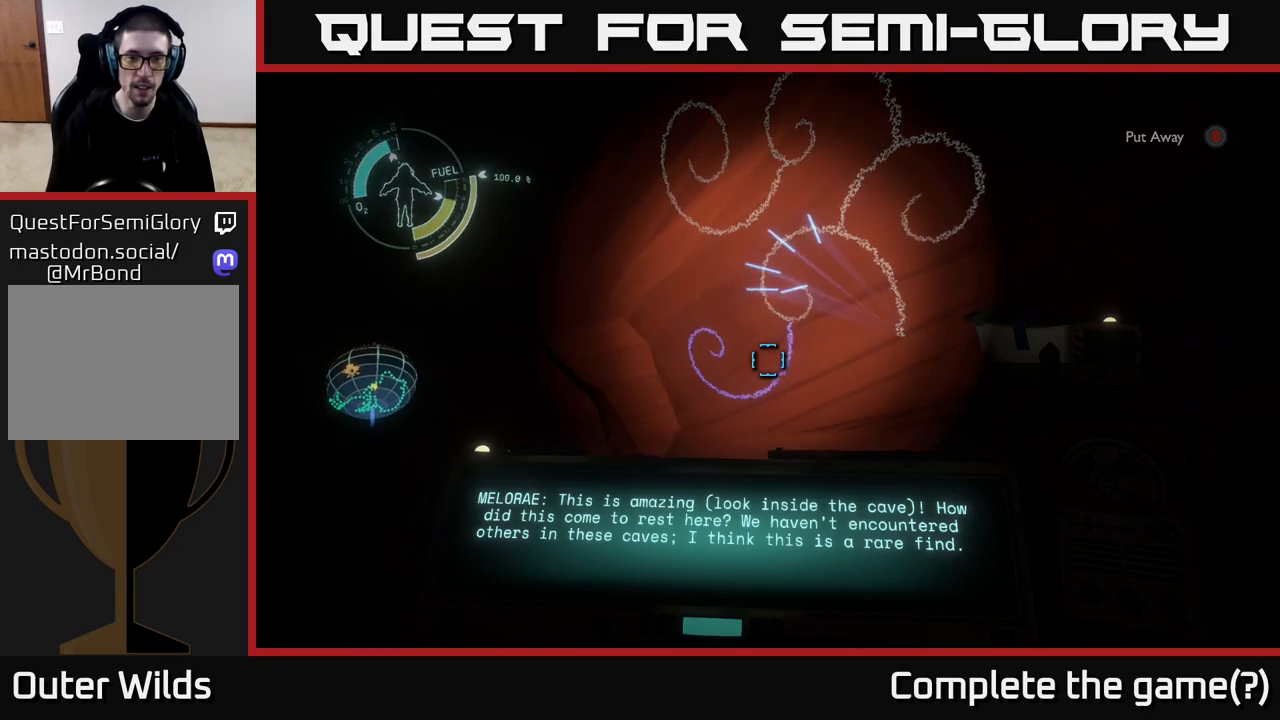
{"buttons": ["R1"], "left_stick": "center", "right_stick": "center", "events": [[17, "R1", "up"], [50, "right_stick", "down-left"], [183, "right_stick", "center"], [233, "R1", "down"]]}
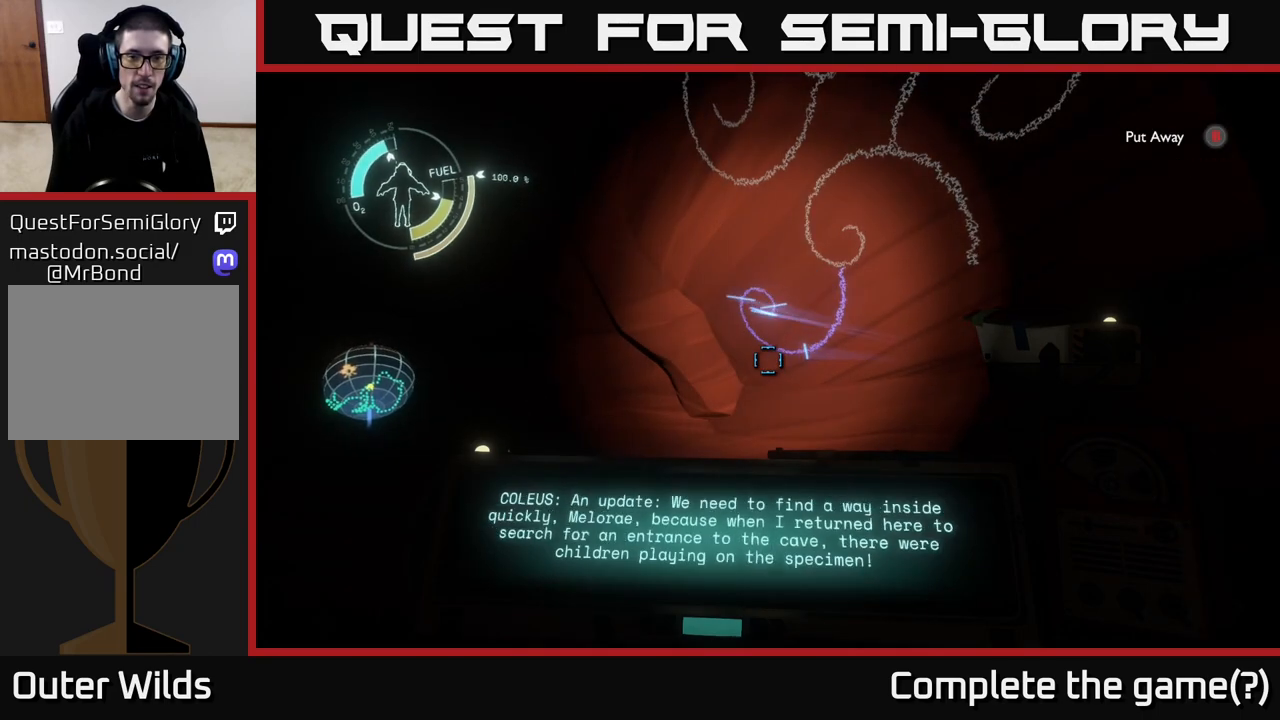
{"buttons": ["R1"], "left_stick": "center", "right_stick": "center", "events": []}
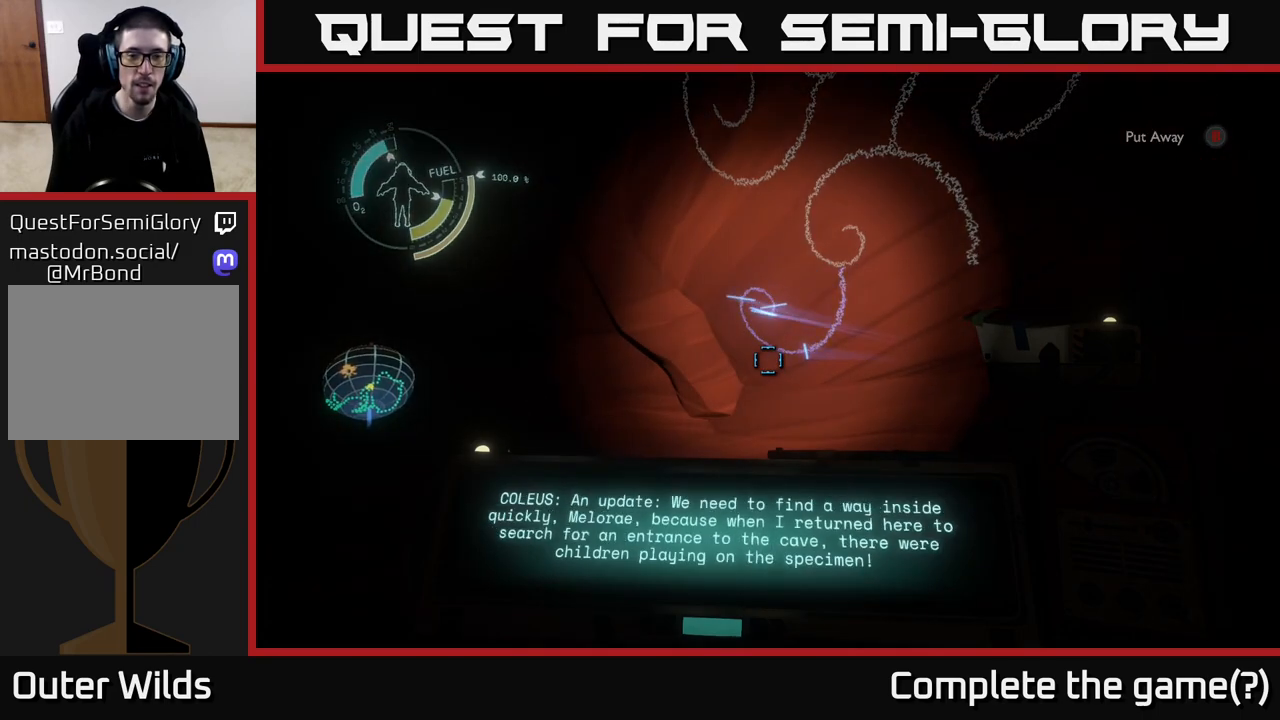
{"buttons": [], "left_stick": "center", "right_stick": "center", "events": [[417, "R1", "up"]]}
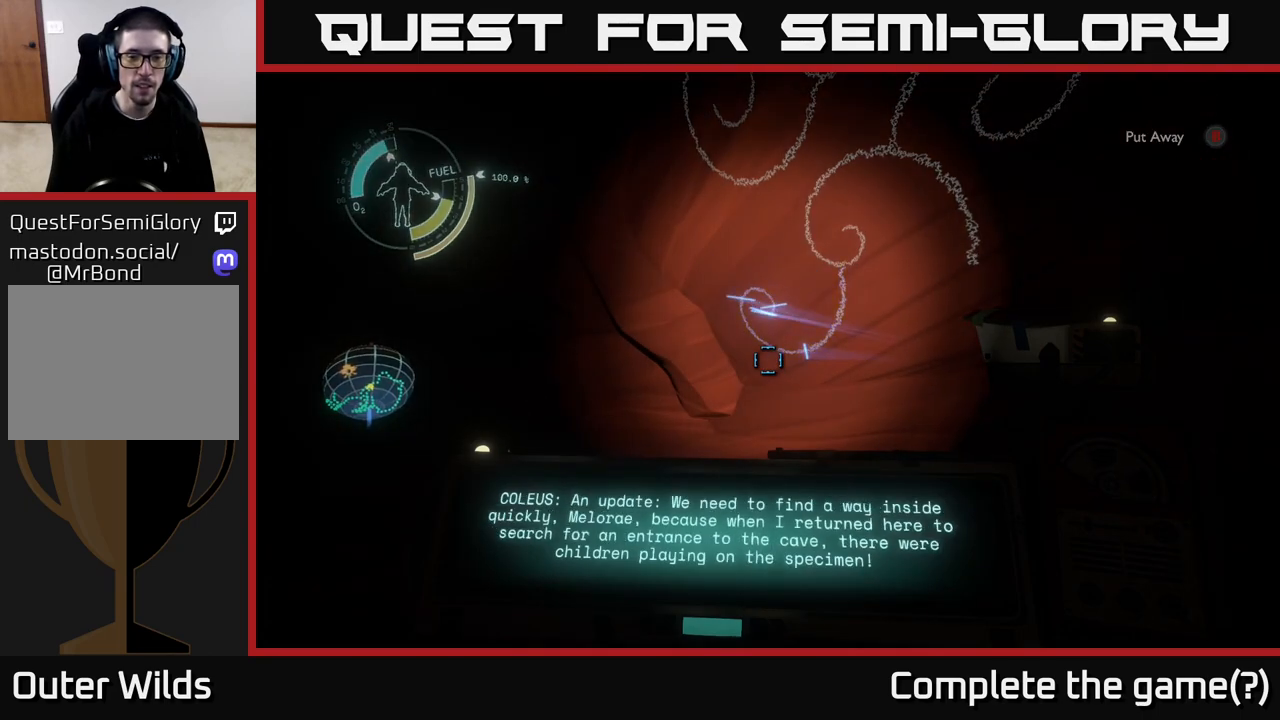
{"buttons": [], "left_stick": "center", "right_stick": "center", "events": []}
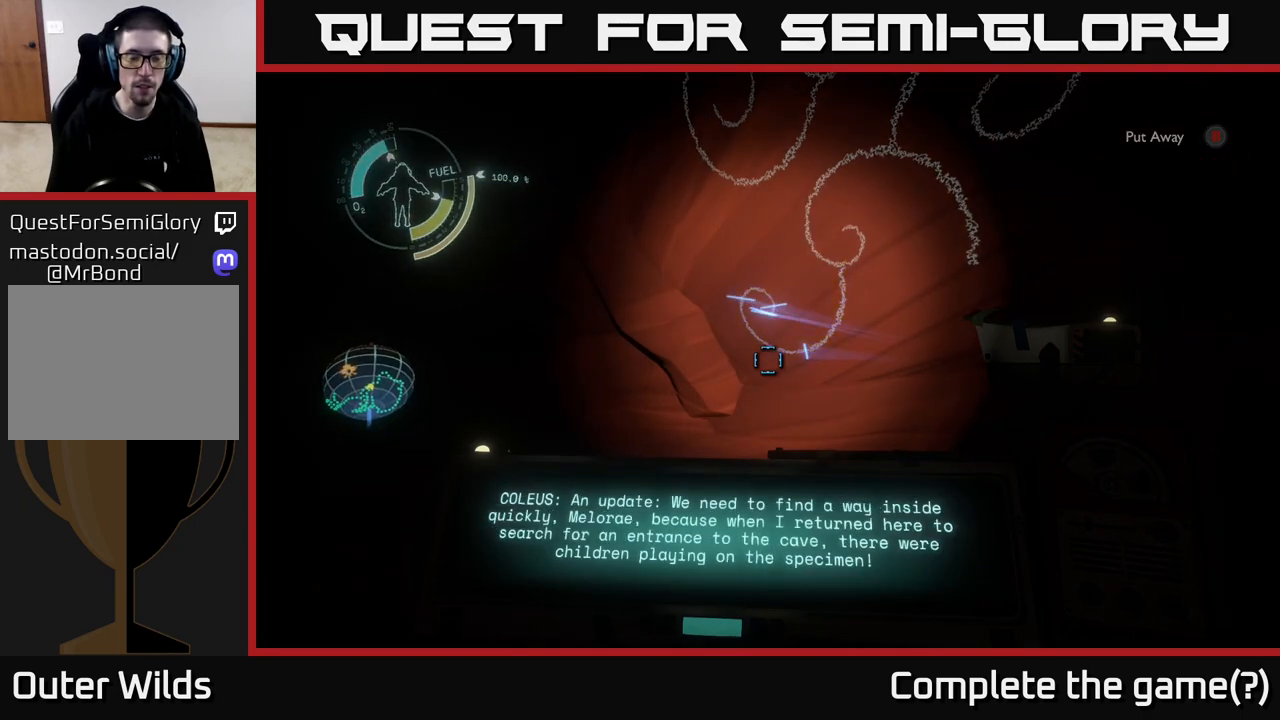
{"buttons": [], "left_stick": "center", "right_stick": "center", "events": []}
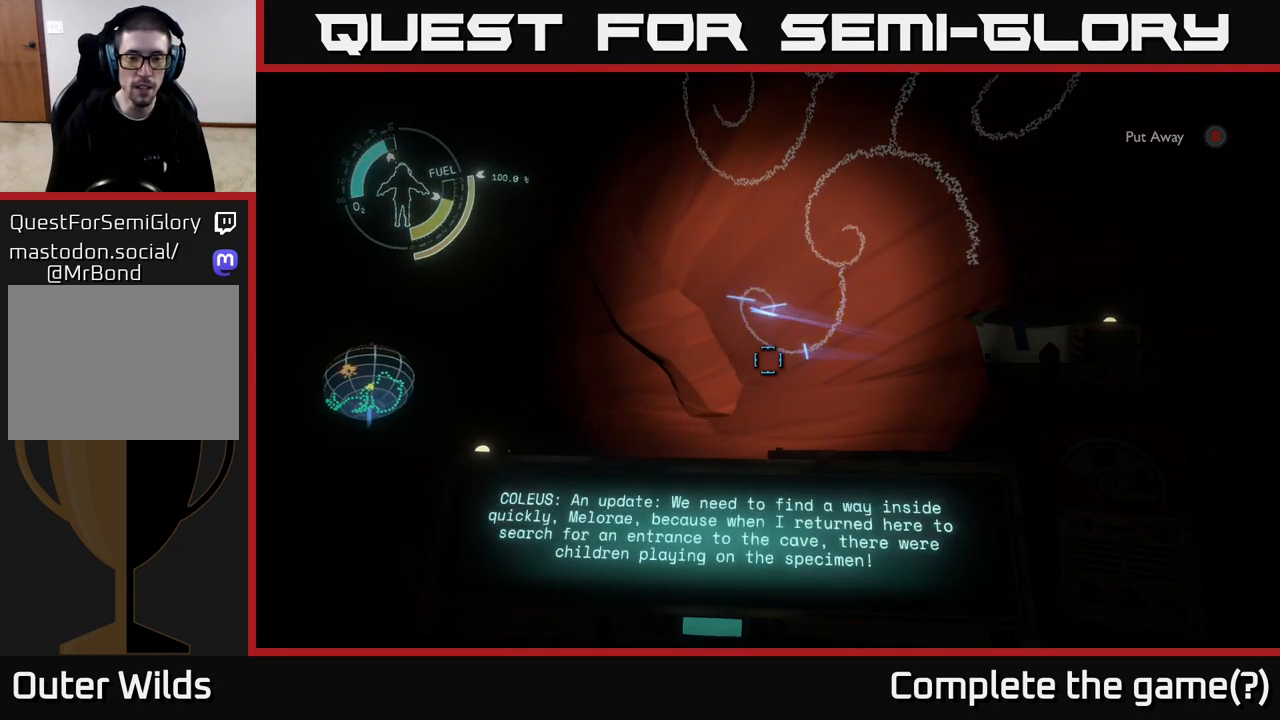
{"buttons": [], "left_stick": "center", "right_stick": "center", "events": []}
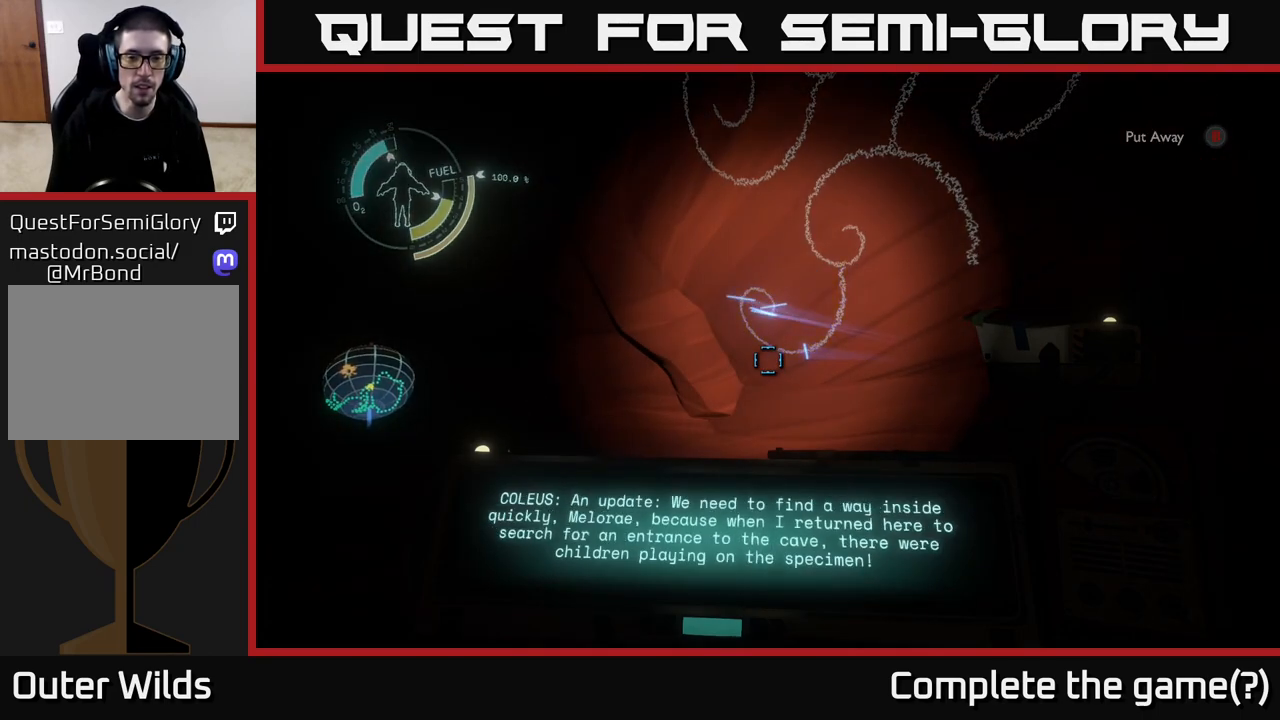
{"buttons": [], "left_stick": "center", "right_stick": "center", "events": []}
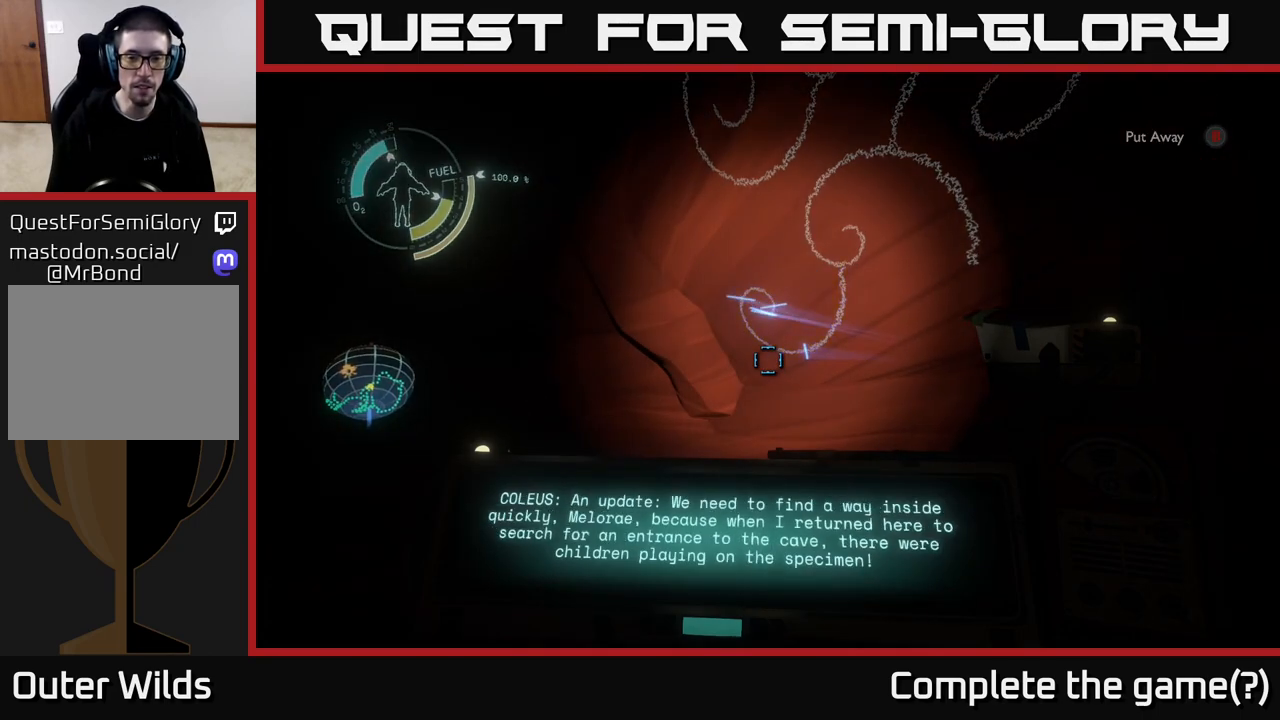
{"buttons": [], "left_stick": "center", "right_stick": "center", "events": []}
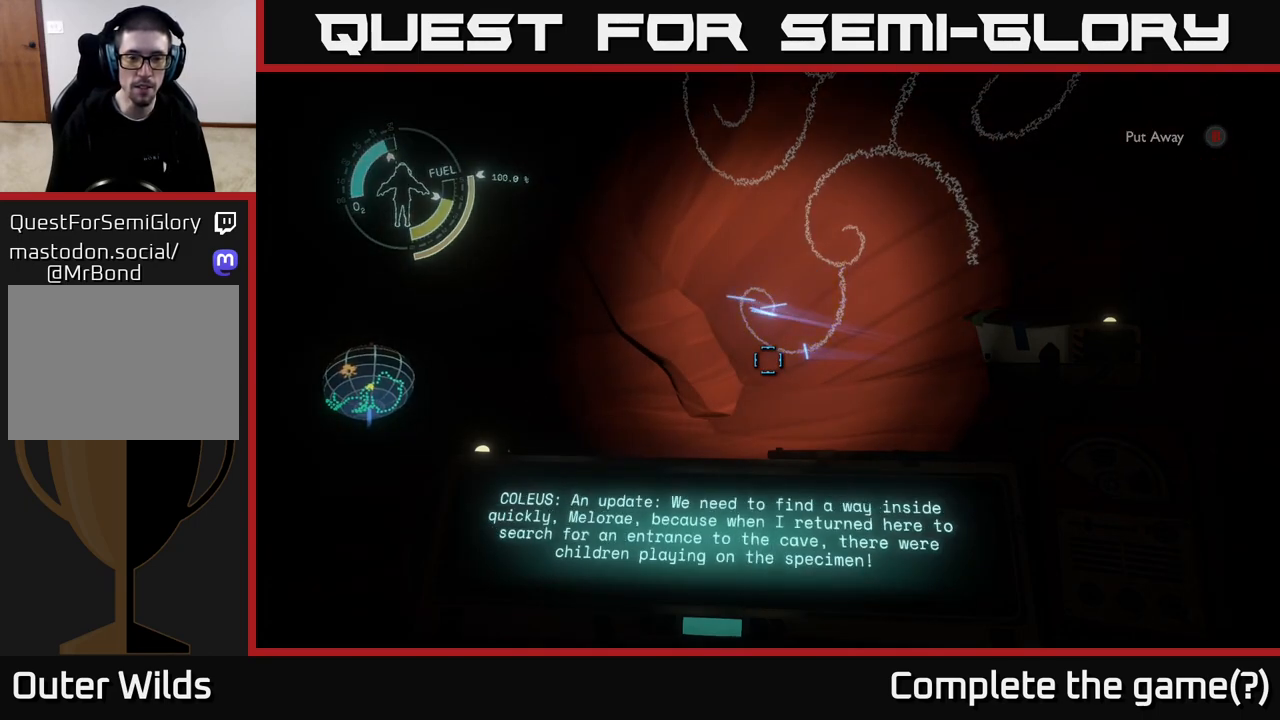
{"buttons": [], "left_stick": "center", "right_stick": "center", "events": []}
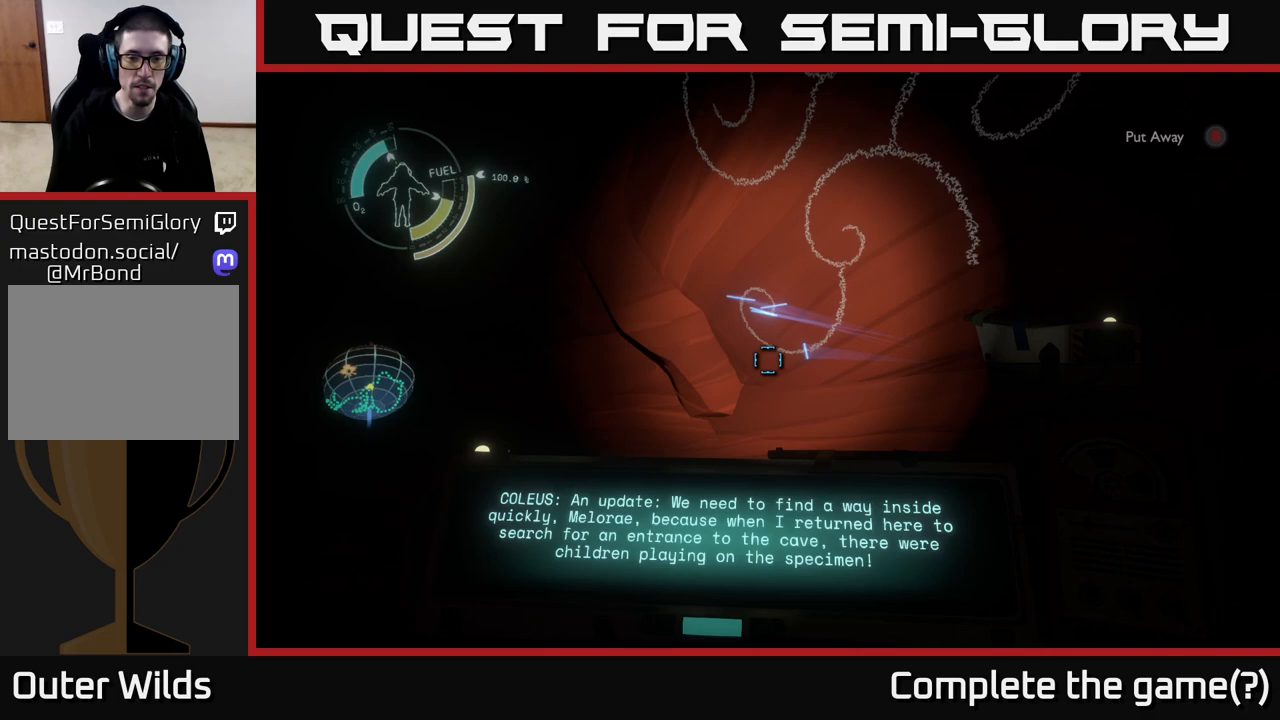
{"buttons": [], "left_stick": "center", "right_stick": "center", "events": []}
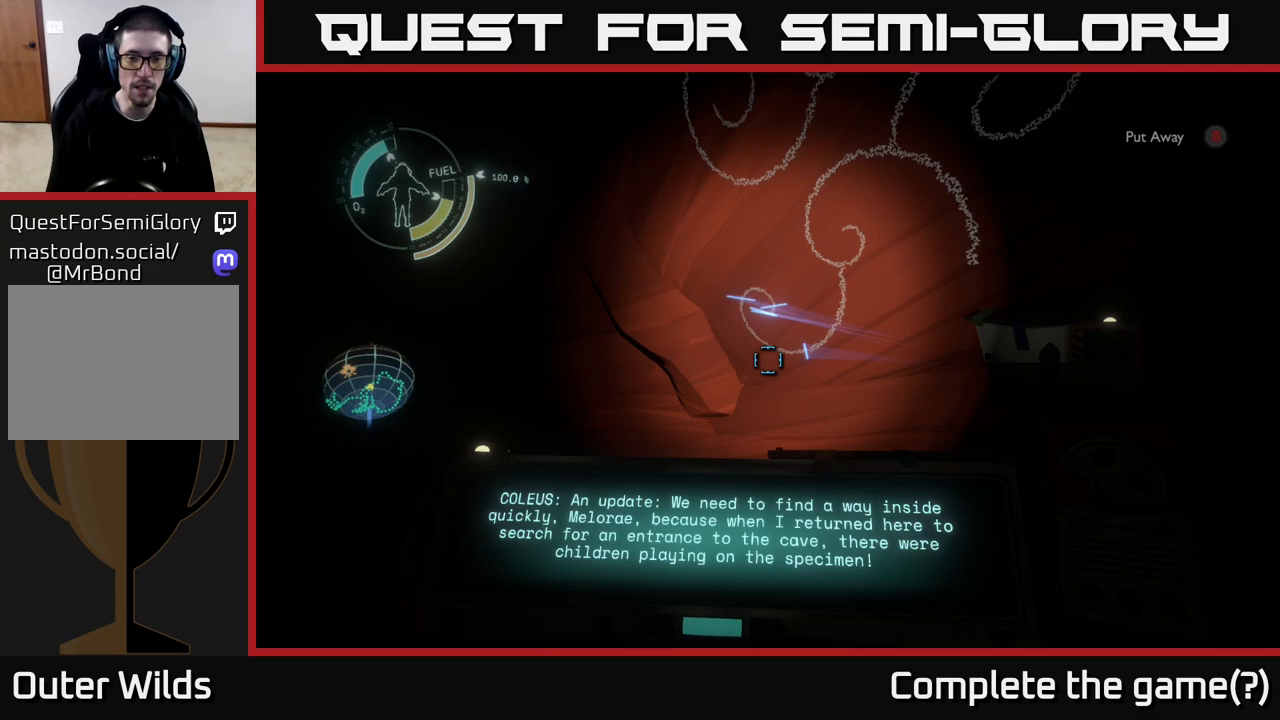
{"buttons": [], "left_stick": "center", "right_stick": "center", "events": []}
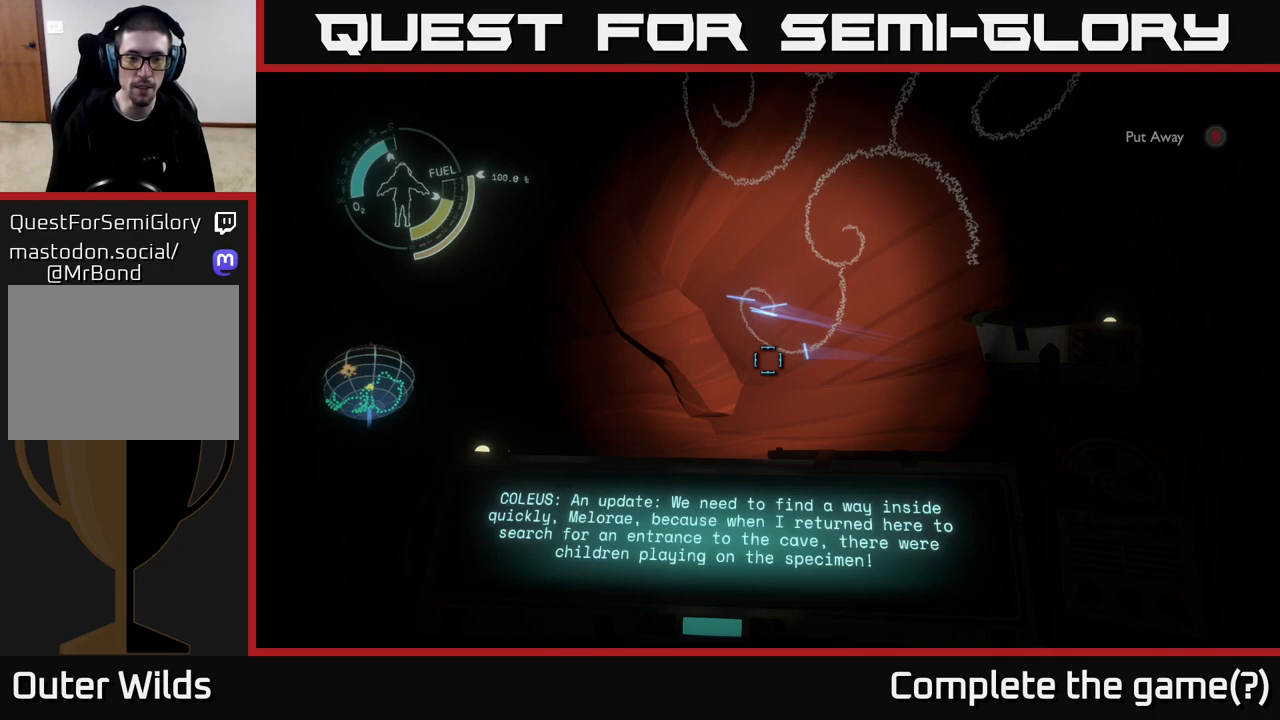
{"buttons": [], "left_stick": "center", "right_stick": "center", "events": []}
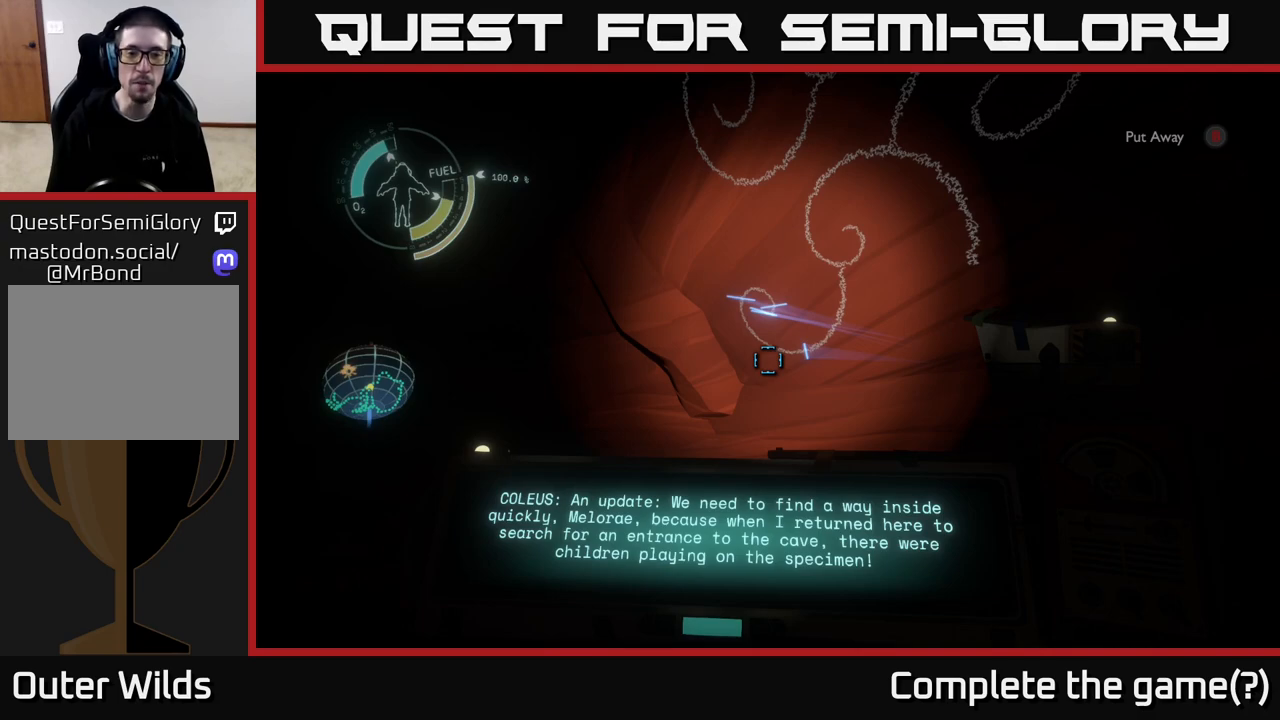
{"buttons": [], "left_stick": "center", "right_stick": "down-right", "events": [[283, "right_stick", "down-right"]]}
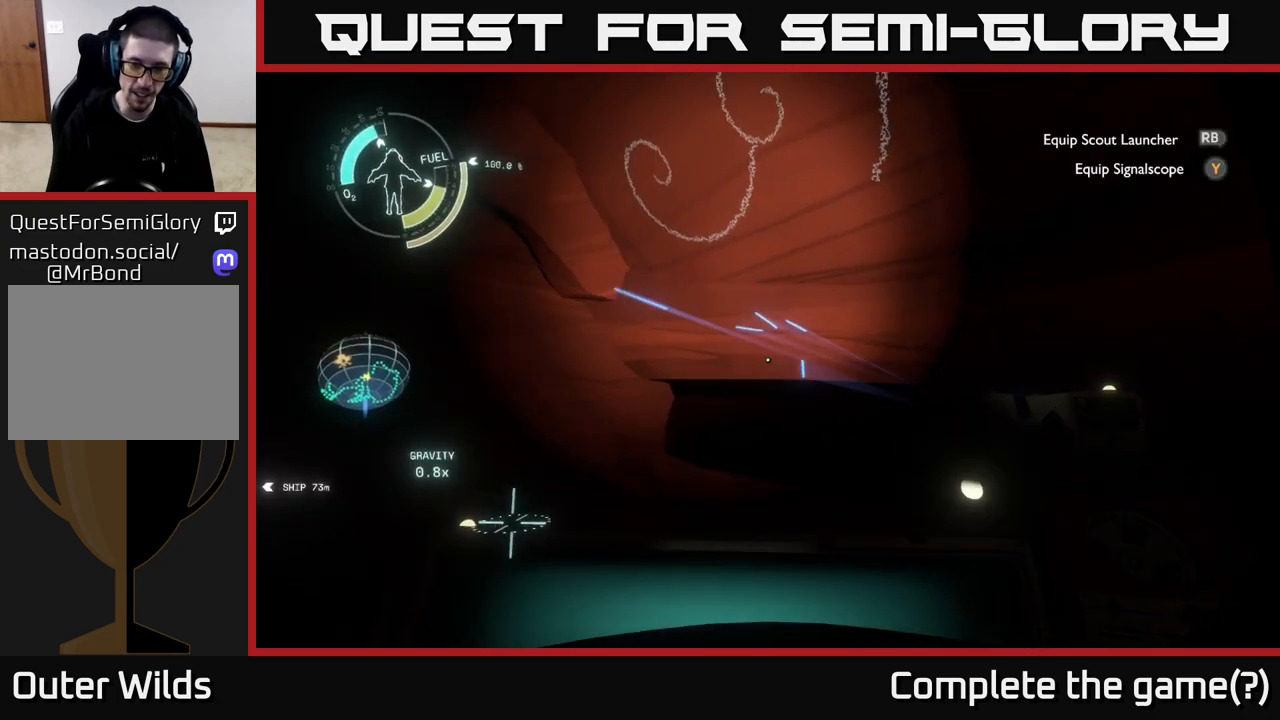
{"buttons": [], "left_stick": "up", "right_stick": "center", "events": [[117, "left_stick", "left"], [333, "left_stick", "center"], [333, "right_stick", "center"], [483, "left_stick", "up"]]}
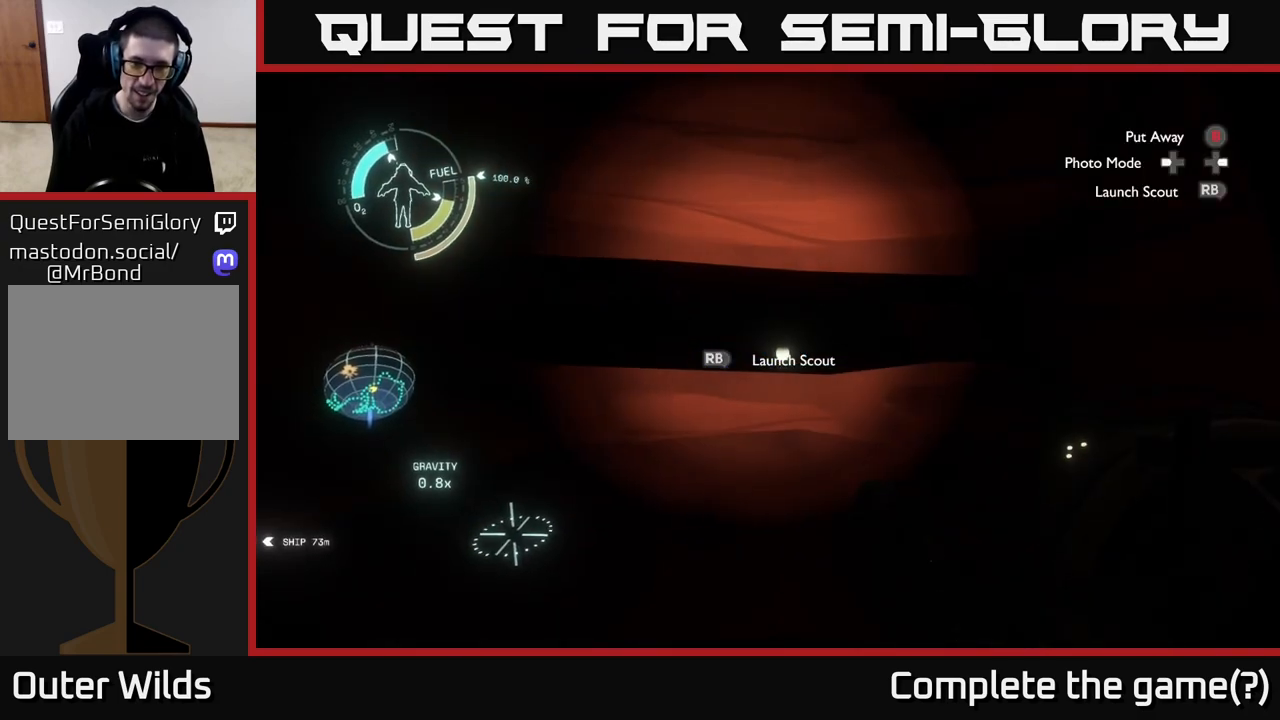
{"buttons": [], "left_stick": "up-left", "right_stick": "center", "events": [[67, "left_stick", "up-left"], [100, "right_stick", "down-right"], [167, "right_stick", "down"], [350, "right_stick", "center"]]}
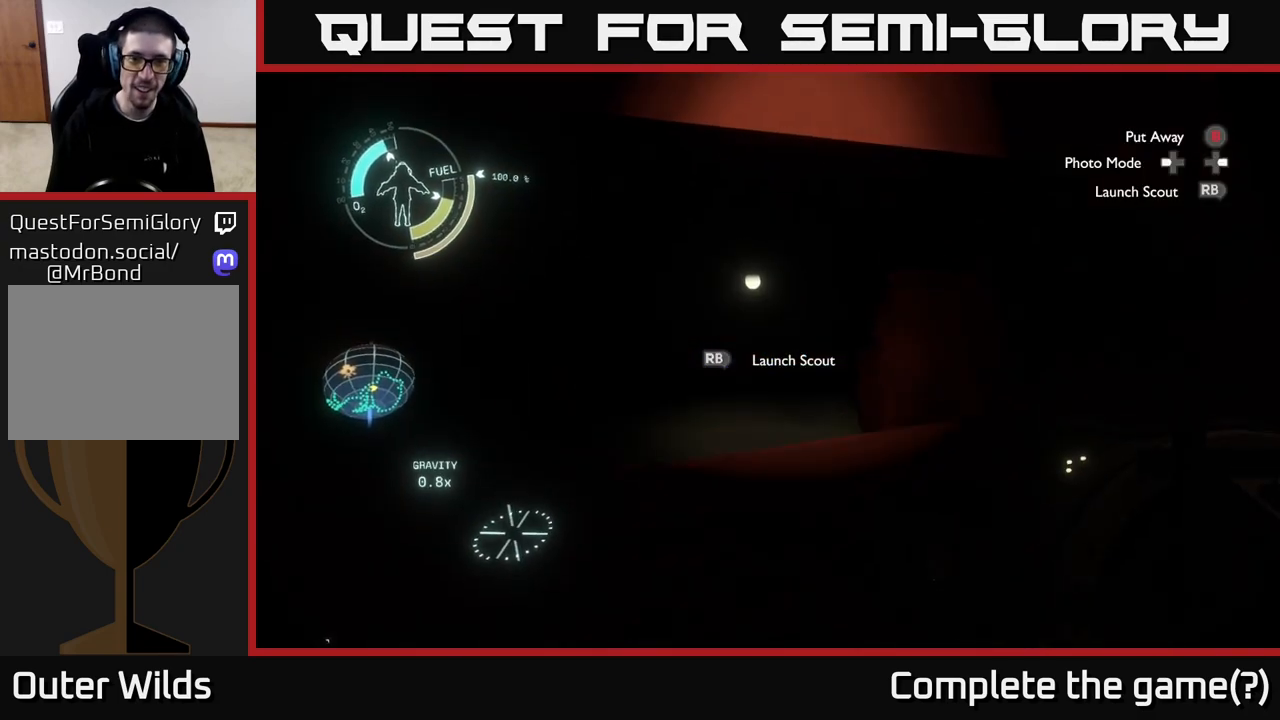
{"buttons": [], "left_stick": "center", "right_stick": "center", "events": [[67, "left_stick", "center"], [100, "right_stick", "up"], [200, "right_stick", "center"]]}
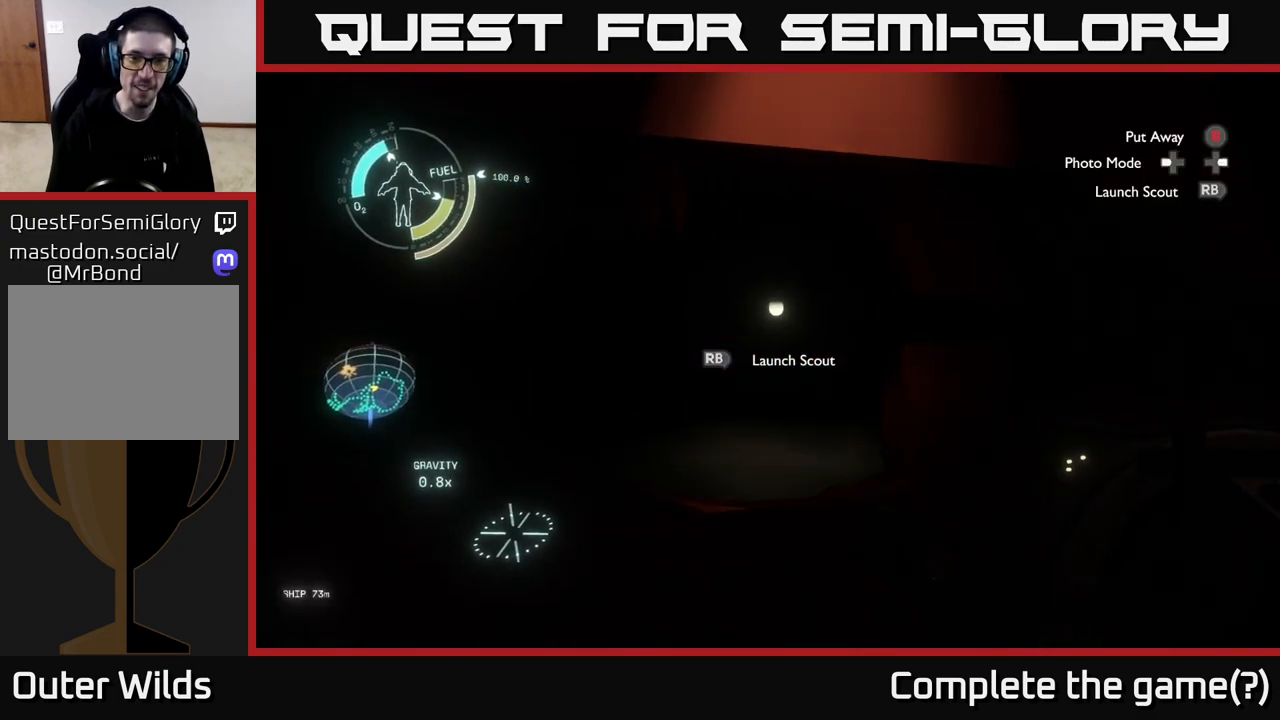
{"buttons": [], "left_stick": "center", "right_stick": "center", "events": [[283, "R1", "down"], [350, "R1", "up"]]}
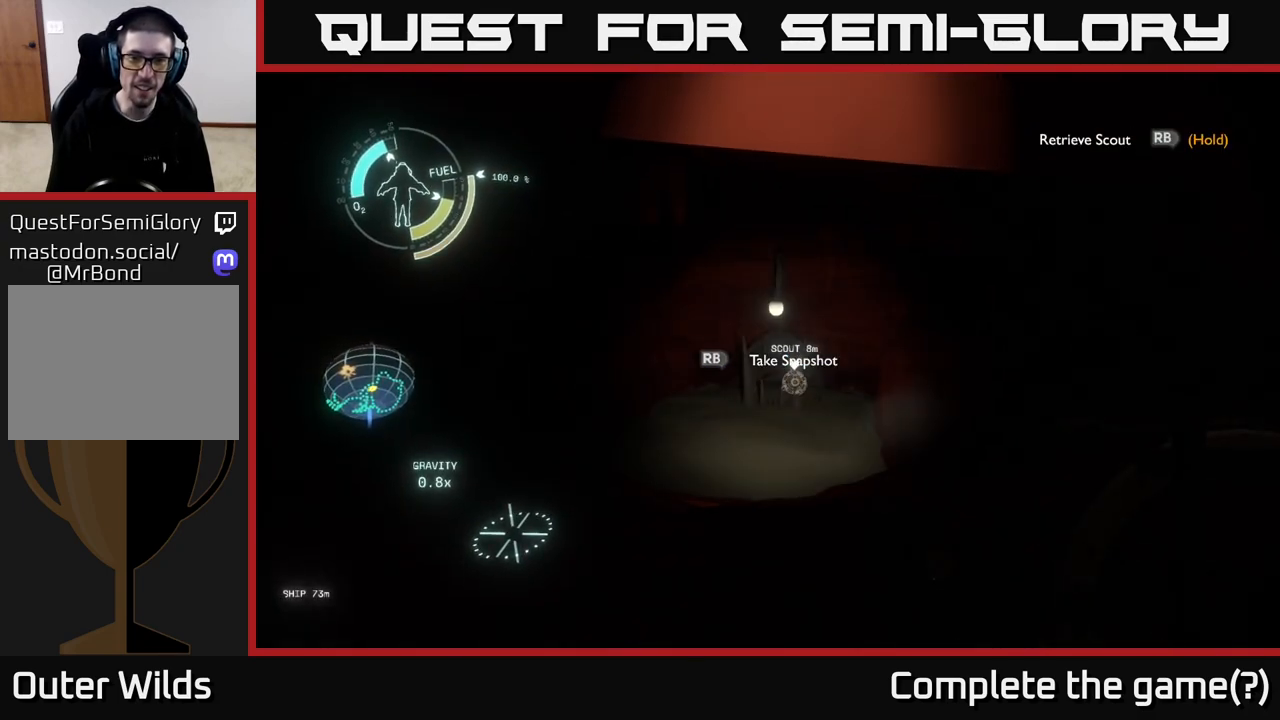
{"buttons": [], "left_stick": "center", "right_stick": "center", "events": []}
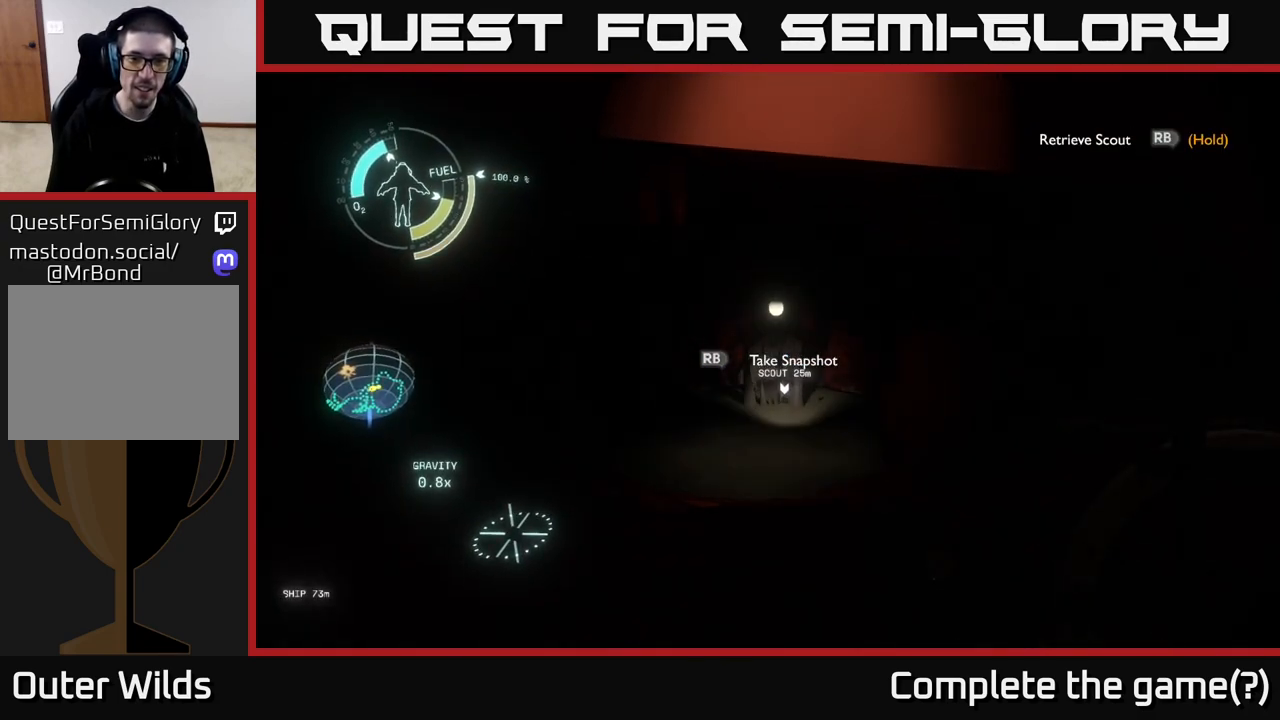
{"buttons": [], "left_stick": "center", "right_stick": "center", "events": []}
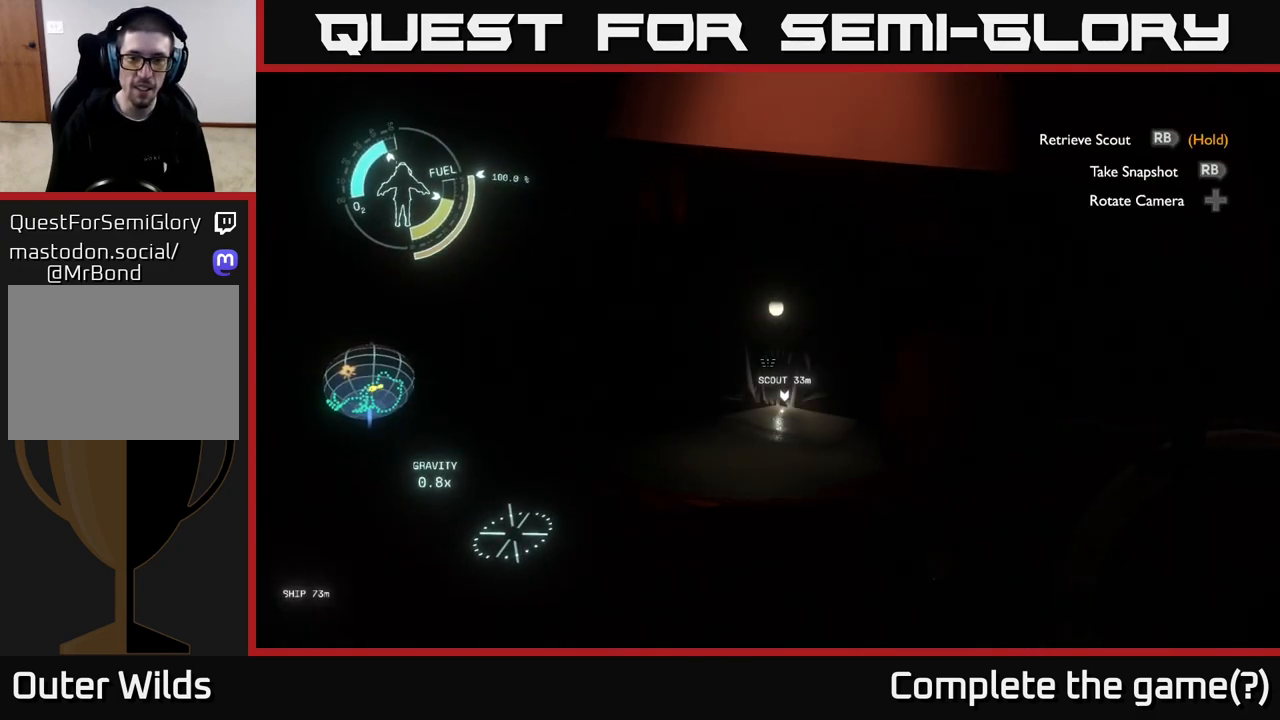
{"buttons": ["R1"], "left_stick": "center", "right_stick": "center", "events": [[417, "R1", "down"]]}
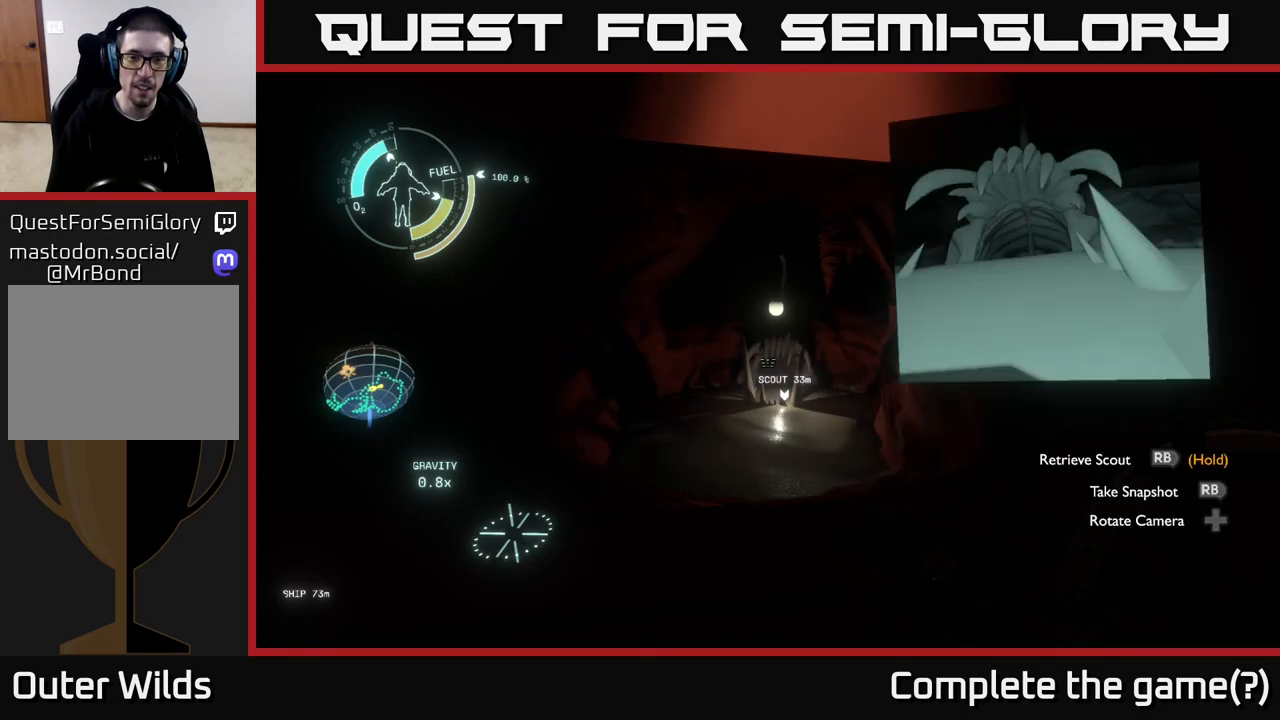
{"buttons": [], "left_stick": "center", "right_stick": "center", "events": [[17, "R1", "up"]]}
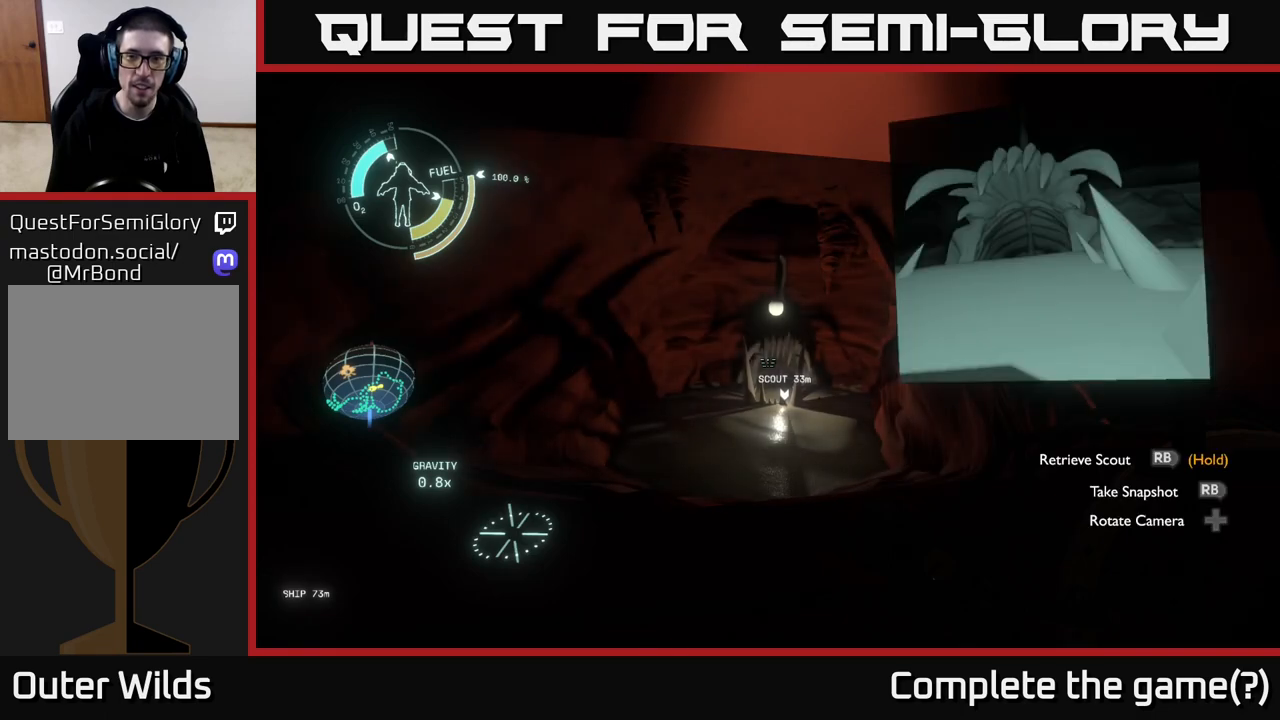
{"buttons": [], "left_stick": "center", "right_stick": "center", "events": [[200, "DPAD_UP", "down"], [333, "DPAD_UP", "up"]]}